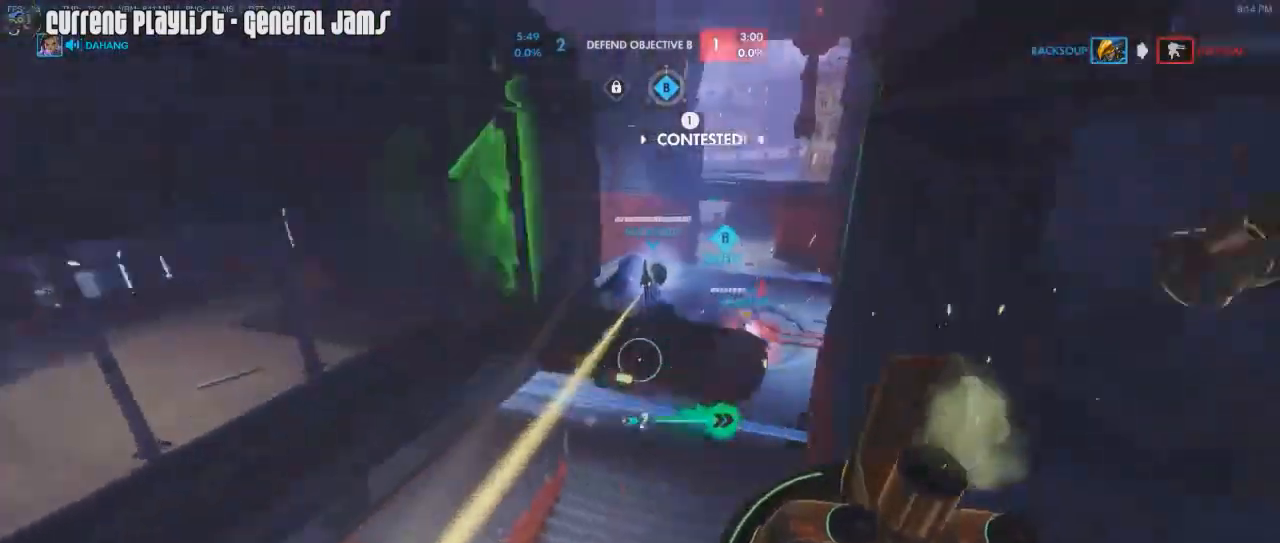
Gameplay with keyboard and mouse; each line is a JSON object with the keys and mouse buttons held at the frame after it. "events" lists presses ("down") and releases ("up") of "1", "2", "3", "4", "5", "a", "alt", "c", "caps_lock", "d", "e", "f", "g", "q", "r", "s", "shift", "space", "t", "tab", "v", "w", "x", "z", "mouse_left", "mouse_middle", "mouse_right", "mouse_mb4", "mouse_mb5", "mouse_wheel_up" and "mouse_wheel_down" between this image and that frame as [ms after this image, input, new state], when the widget could be followed in between. "mouse_left", "mouse_middle", "mouse_right", "mouse_mb4", "mouse_mb5", "mouse_wheel_up", "mouse_wheel_down" = the "left", "middle", "right", "mb4", "mb5", "wheel_up", "wheel_down" buttons of the "mouse" list. No other keys are recorded. Mouse movement is not recorded.
{"keys": ["d", "w"], "mouse": ["right"], "events": [[50, "mouse_right", "down"], [84, "w", "up"], [184, "mouse_right", "up"], [234, "mouse_right", "down"], [401, "w", "down"]]}
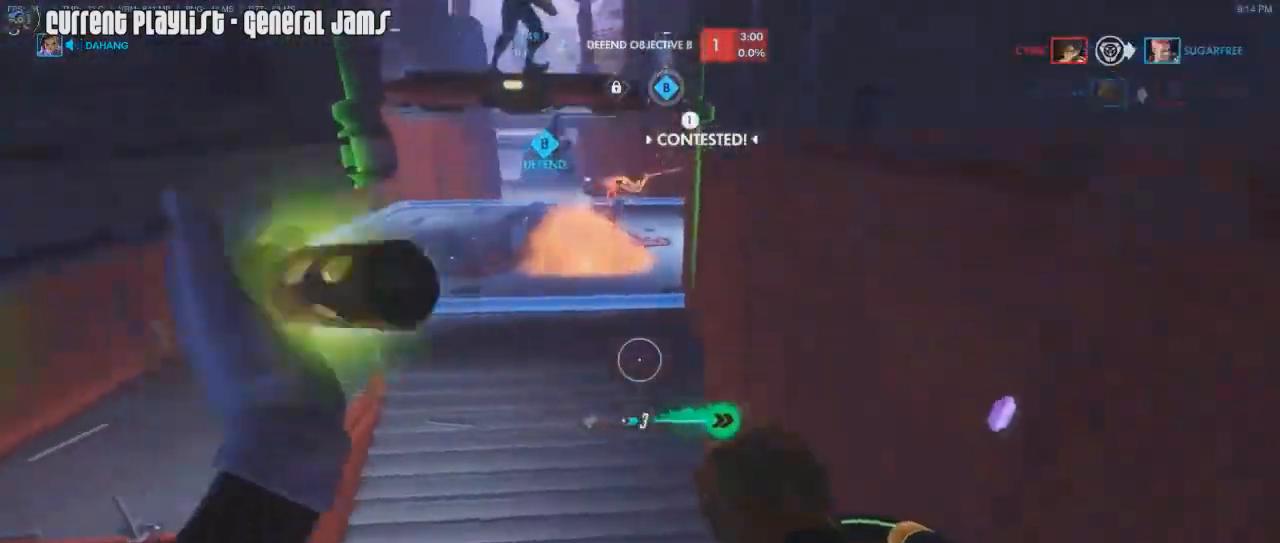
{"keys": ["w"], "mouse": ["right"], "events": [[50, "space", "down"], [100, "d", "up"], [150, "space", "up"]]}
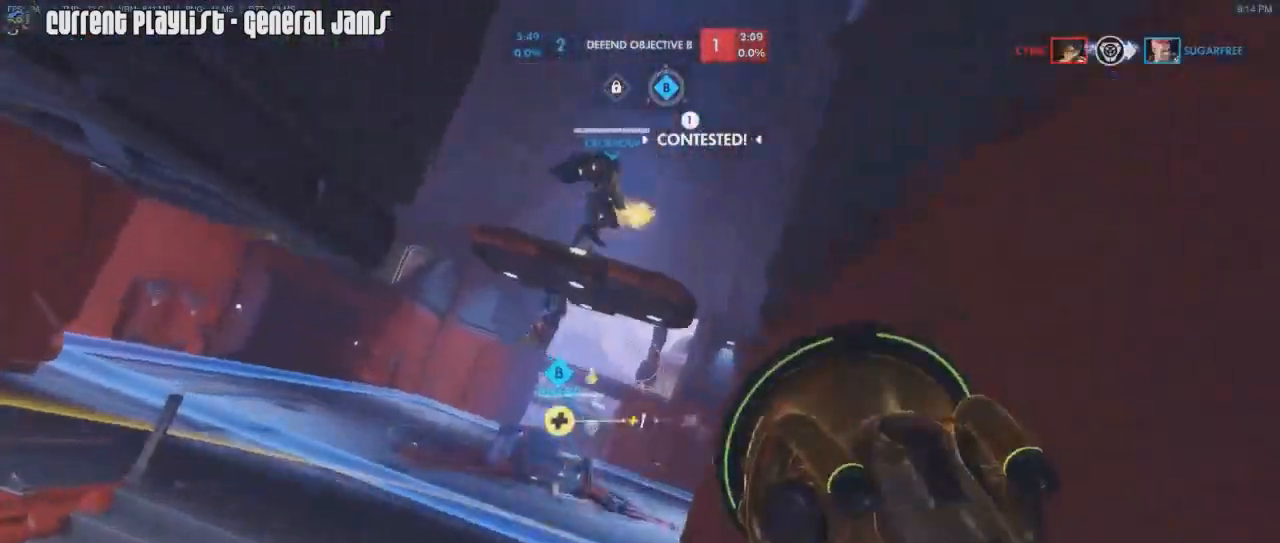
{"keys": ["a"], "mouse": ["right"], "events": [[67, "a", "down"], [100, "space", "down"], [167, "space", "up"], [217, "w", "up"], [267, "mouse_right", "up"], [301, "mouse_right", "down"], [451, "mouse_right", "up"], [484, "mouse_right", "down"]]}
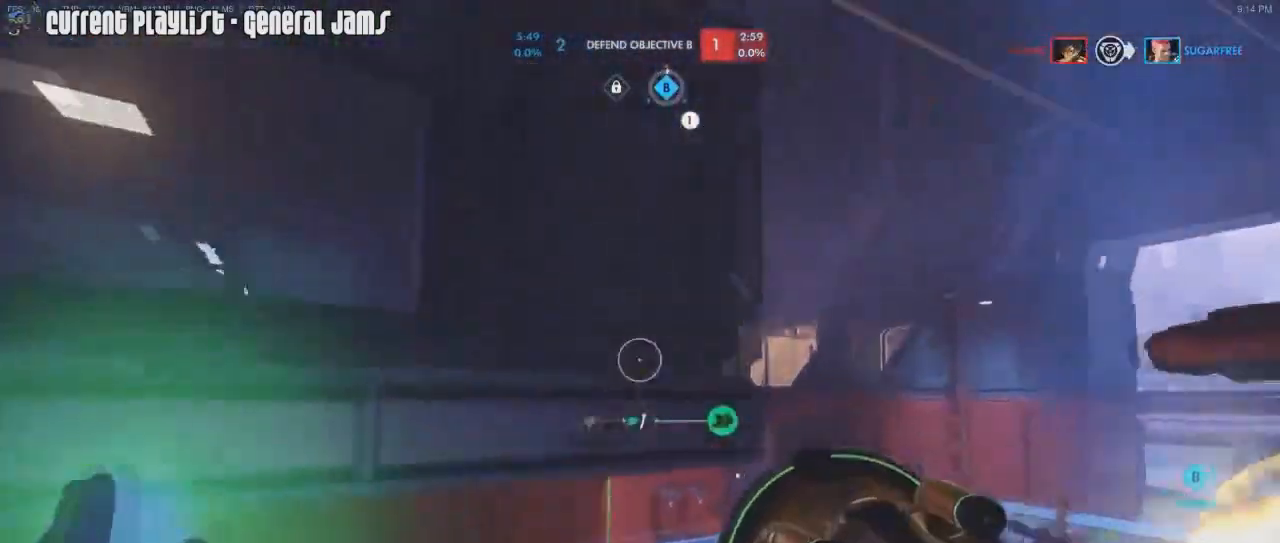
{"keys": ["a"], "mouse": ["right"], "events": [[233, "mouse_right", "up"], [317, "mouse_right", "down"]]}
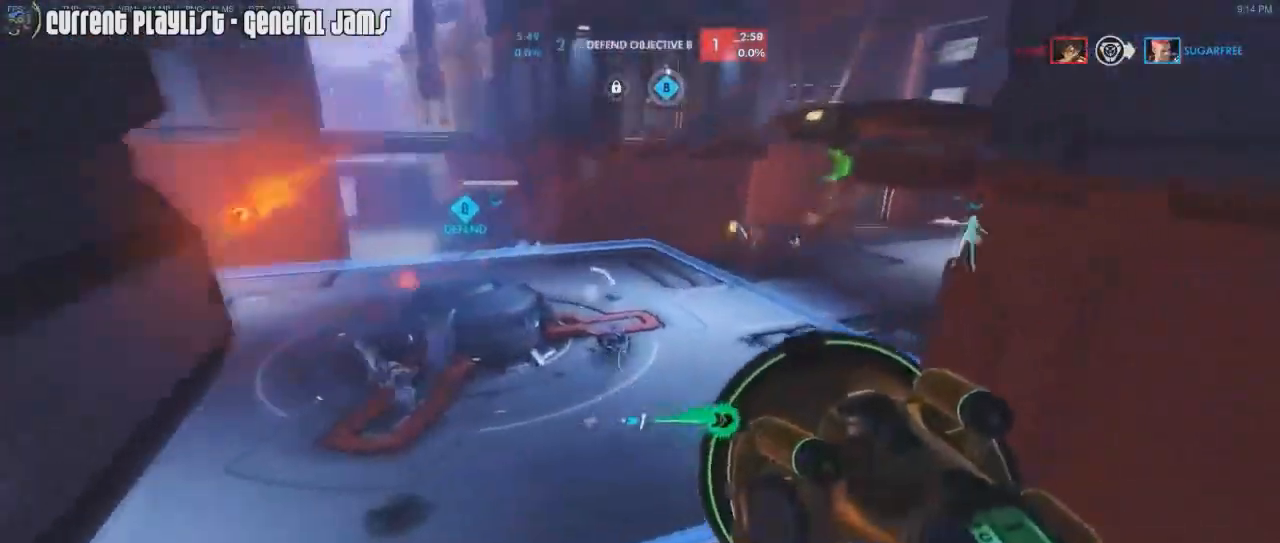
{"keys": ["d", "space"], "mouse": ["left", "right"], "events": [[84, "w", "down"], [184, "d", "down"], [284, "a", "up"], [301, "mouse_right", "up"], [351, "mouse_right", "down"], [417, "mouse_left", "down"], [417, "space", "down"], [484, "w", "up"]]}
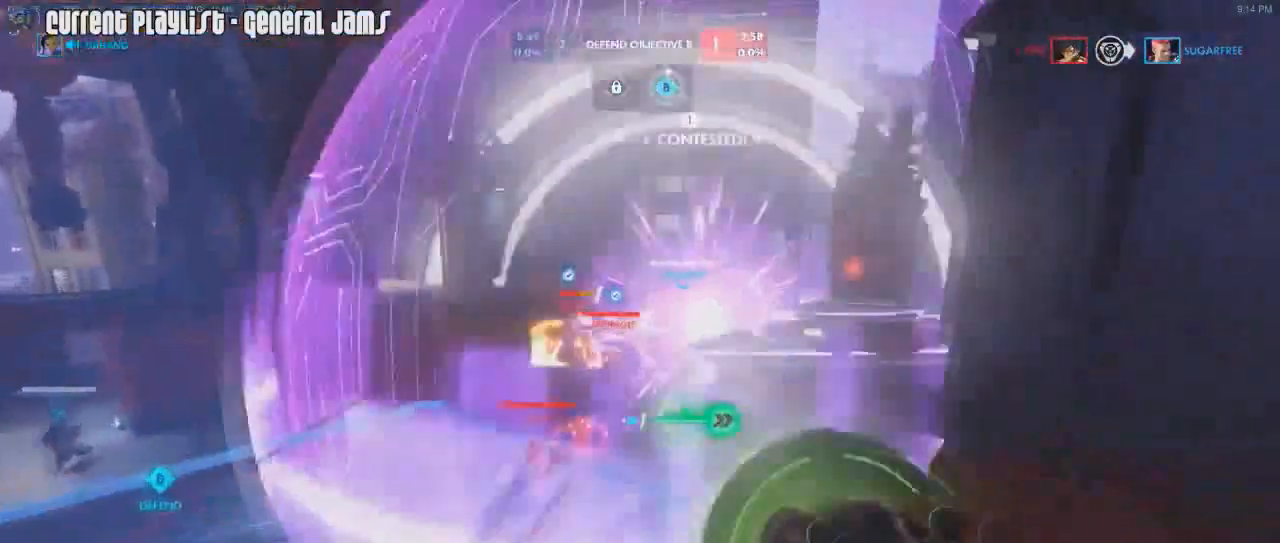
{"keys": ["shift", "w"], "mouse": [], "events": [[33, "space", "up"], [267, "shift", "down"], [350, "mouse_left", "up"], [367, "mouse_right", "up"], [400, "mouse_right", "down"], [434, "w", "down"], [484, "d", "up"], [484, "mouse_right", "up"]]}
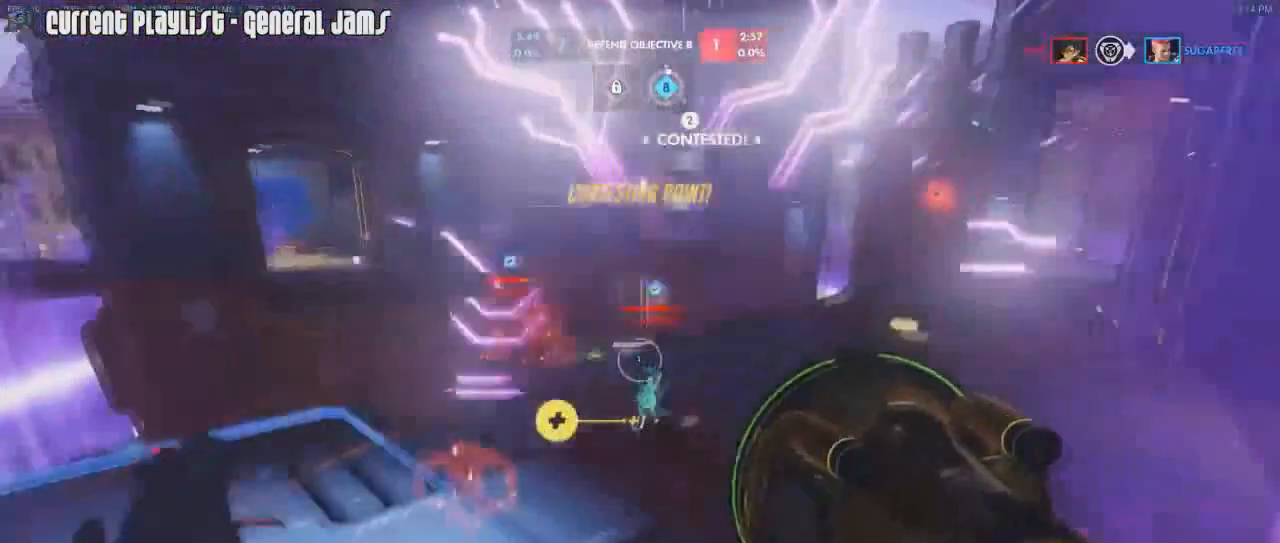
{"keys": ["shift", "w"], "mouse": [], "events": [[34, "mouse_right", "down"], [117, "a", "down"], [117, "space", "down"], [234, "a", "up"], [234, "space", "up"], [334, "mouse_right", "up"]]}
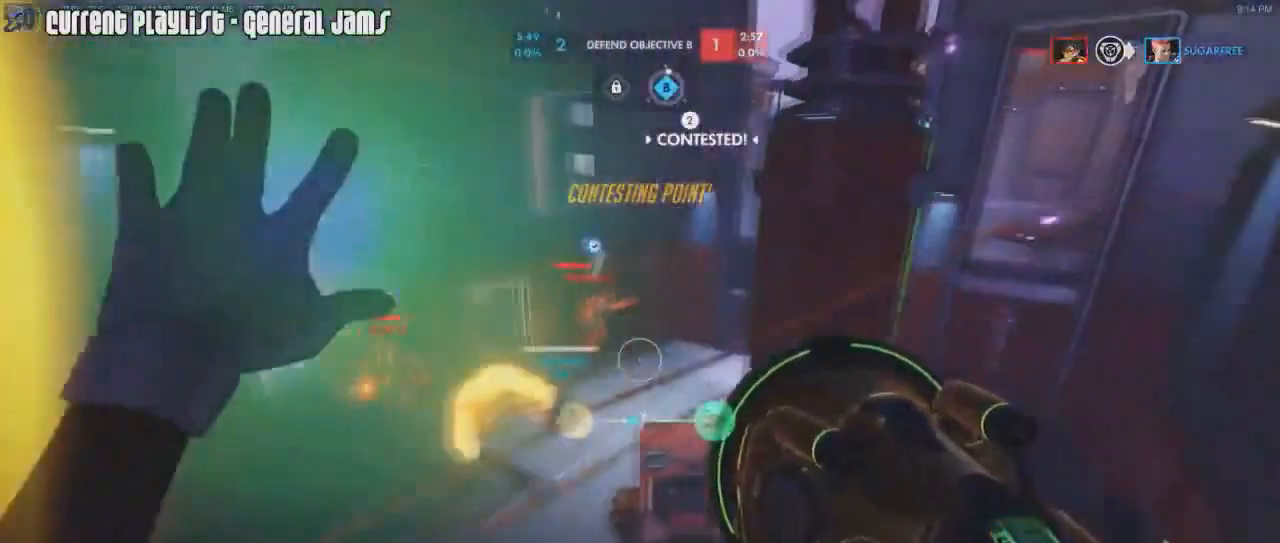
{"keys": ["d", "w"], "mouse": ["left"], "events": [[50, "mouse_left", "down"], [100, "a", "down"], [150, "a", "up"], [367, "a", "down"], [417, "d", "down"], [434, "a", "up"], [484, "shift", "up"]]}
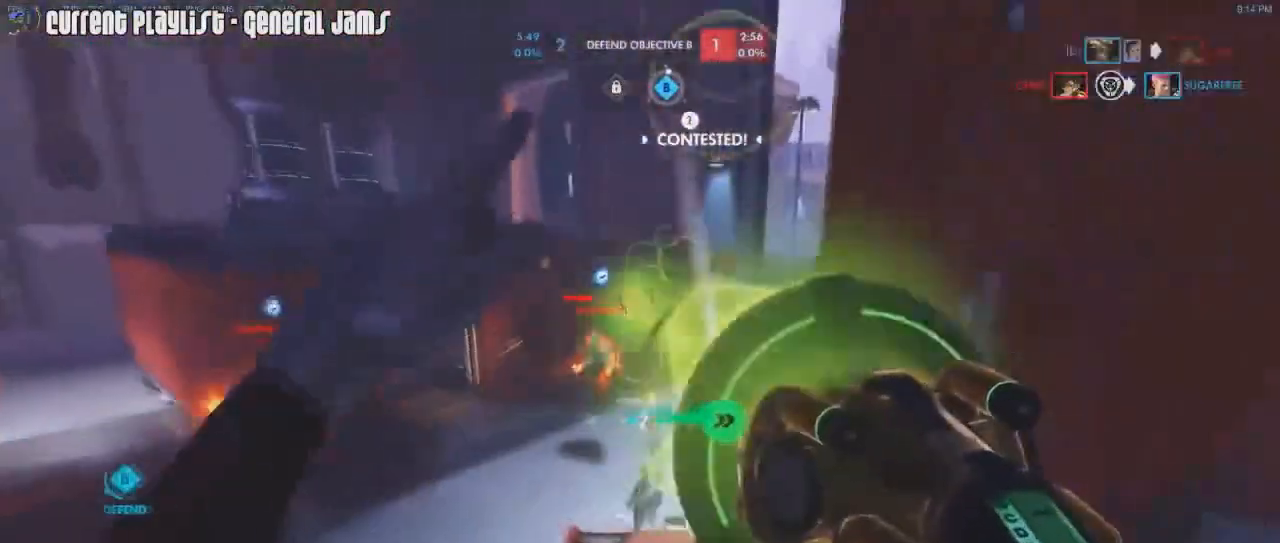
{"keys": ["d", "w"], "mouse": ["left", "right"], "events": [[34, "d", "up"], [201, "mouse_right", "down"], [301, "mouse_right", "up"], [367, "mouse_right", "down"], [434, "d", "down"], [434, "mouse_right", "up"], [484, "mouse_right", "down"]]}
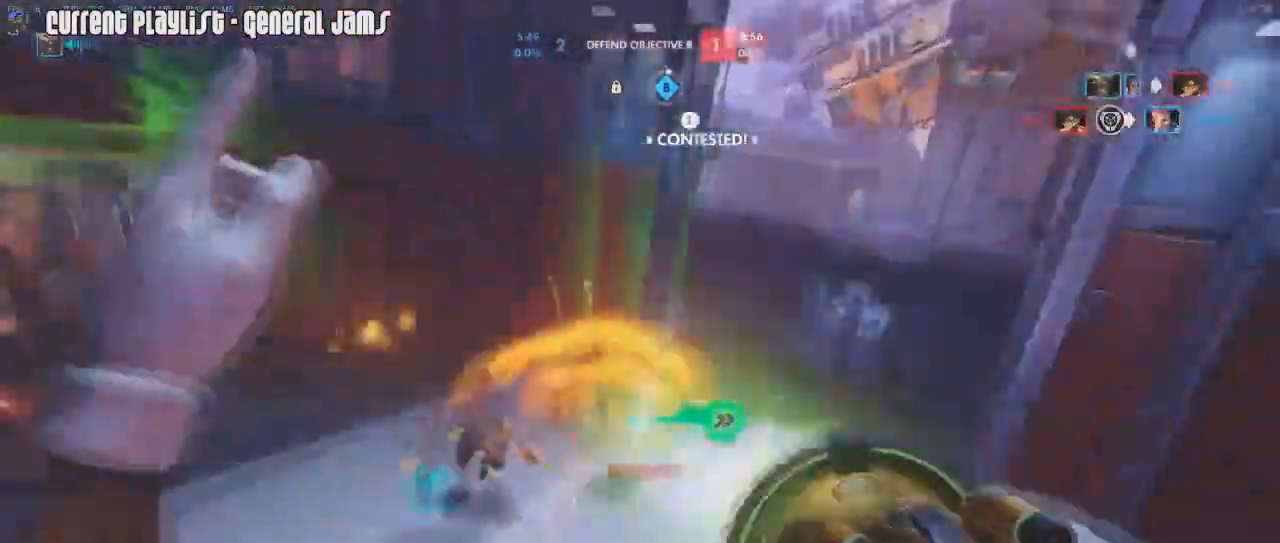
{"keys": ["a", "w"], "mouse": ["left"], "events": [[167, "d", "up"], [217, "a", "down"], [217, "mouse_right", "up"]]}
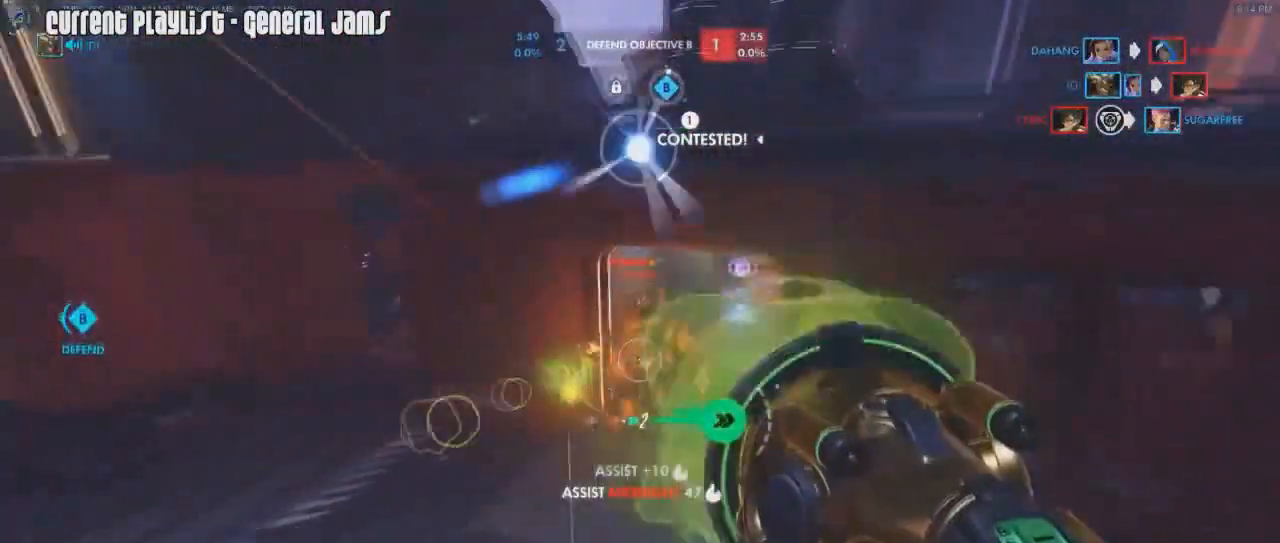
{"keys": ["d"], "mouse": [], "events": [[134, "a", "up"], [184, "d", "down"], [201, "w", "up"], [234, "mouse_mb5", "down"], [284, "d", "up"], [317, "mouse_mb5", "up"], [367, "d", "down"], [484, "mouse_left", "up"]]}
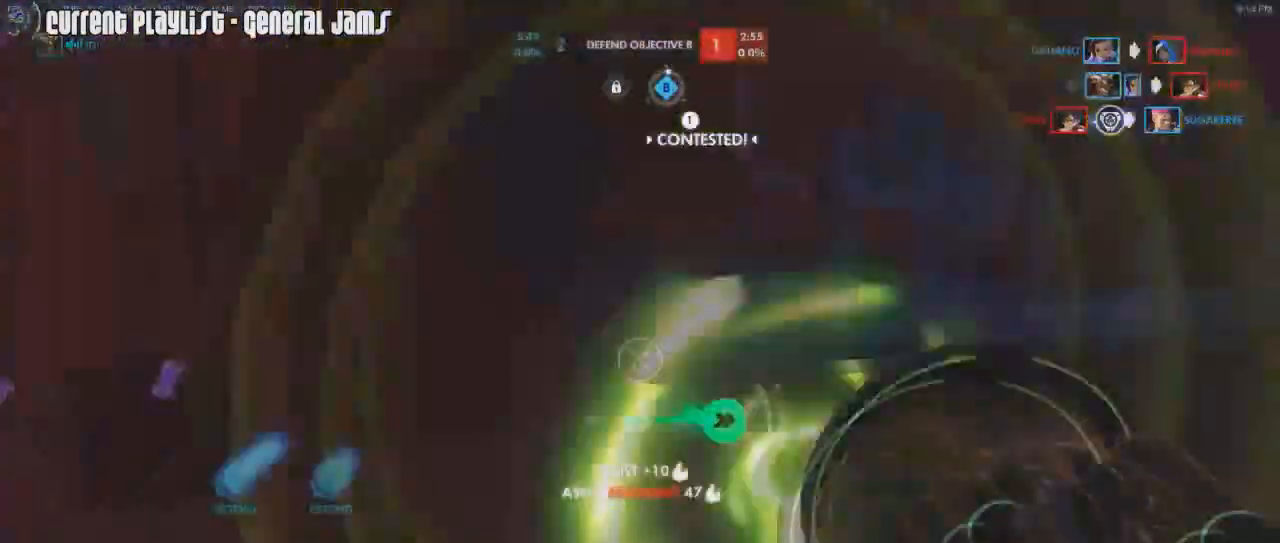
{"keys": ["a"], "mouse": ["right"], "events": [[17, "w", "down"], [33, "d", "up"], [67, "mouse_right", "down"], [100, "a", "down"], [150, "r", "down"], [250, "r", "up"], [300, "r", "down"], [350, "mouse_right", "up"], [350, "w", "up"], [384, "mouse_right", "down"], [384, "r", "up"]]}
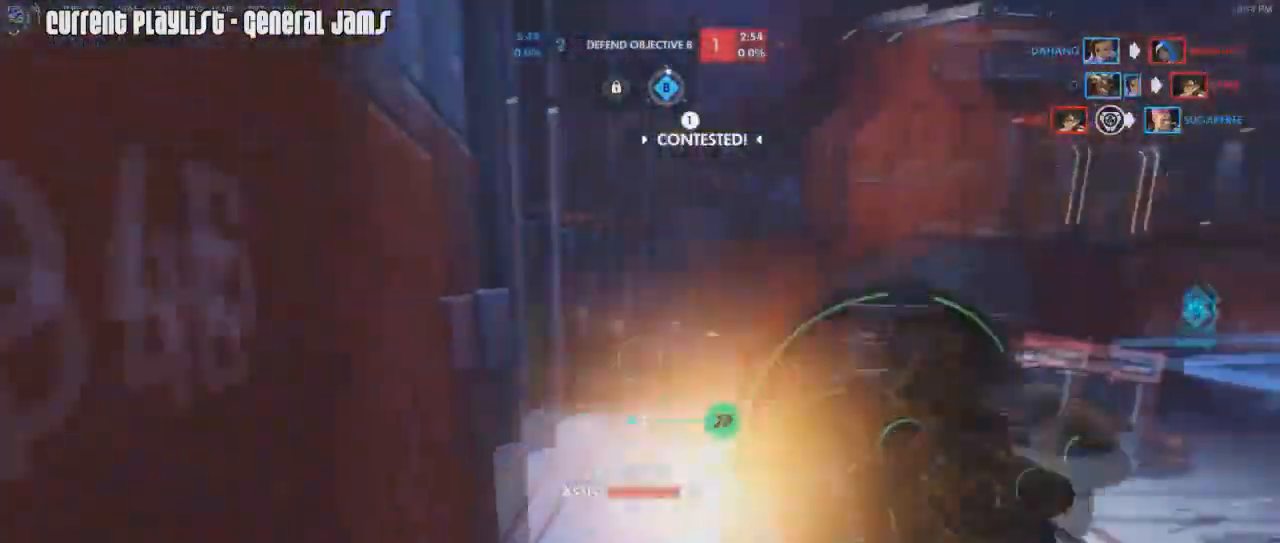
{"keys": ["d", "w"], "mouse": ["right"], "events": [[84, "w", "down"], [317, "a", "up"], [317, "d", "down"]]}
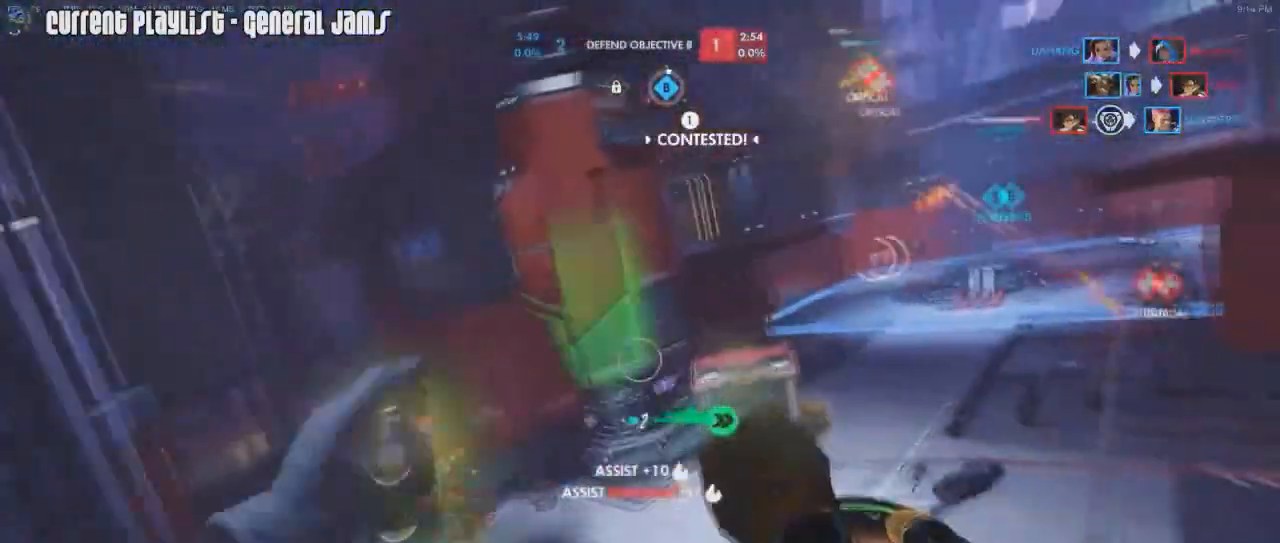
{"keys": ["a"], "mouse": ["right"], "events": [[133, "mouse_right", "up"], [183, "mouse_right", "down"], [233, "mouse_right", "up"], [283, "w", "up"], [334, "mouse_right", "down"], [367, "a", "down"], [367, "d", "up"]]}
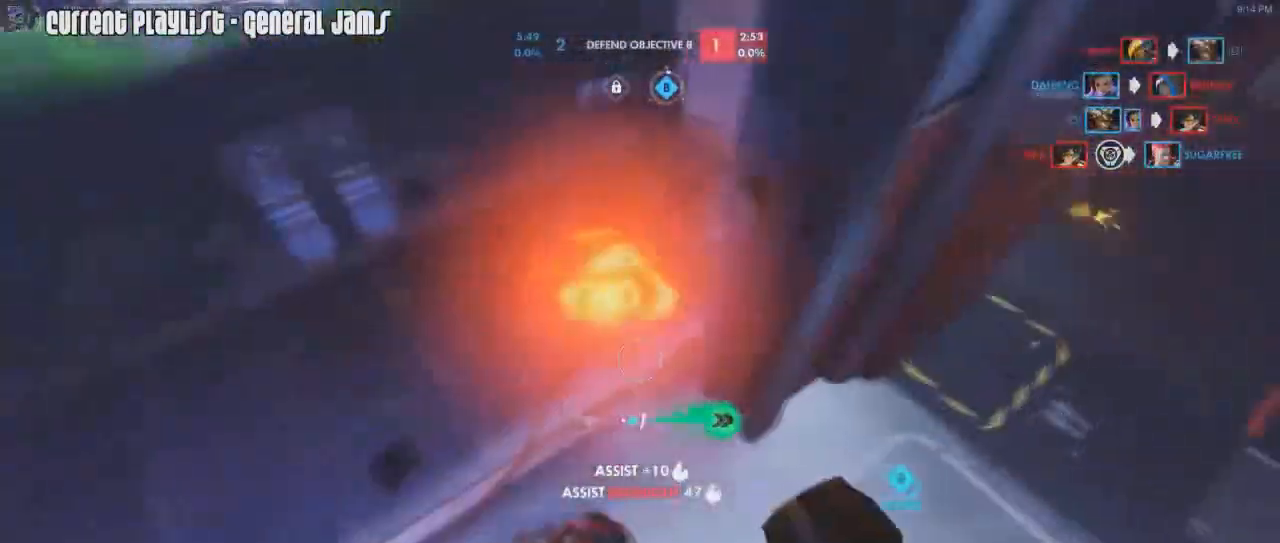
{"keys": ["d", "w"], "mouse": ["left"], "events": [[17, "mouse_right", "up"], [201, "w", "down"], [251, "mouse_left", "down"], [434, "a", "up"], [434, "d", "down"]]}
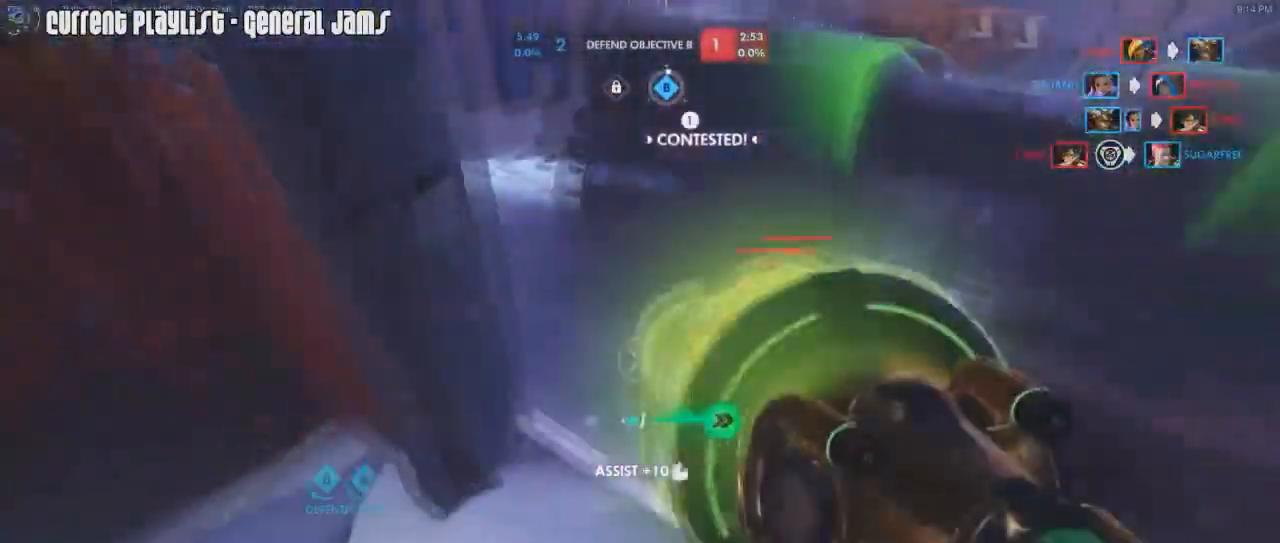
{"keys": ["d"], "mouse": ["left"], "events": [[33, "w", "up"], [350, "space", "down"], [450, "space", "up"]]}
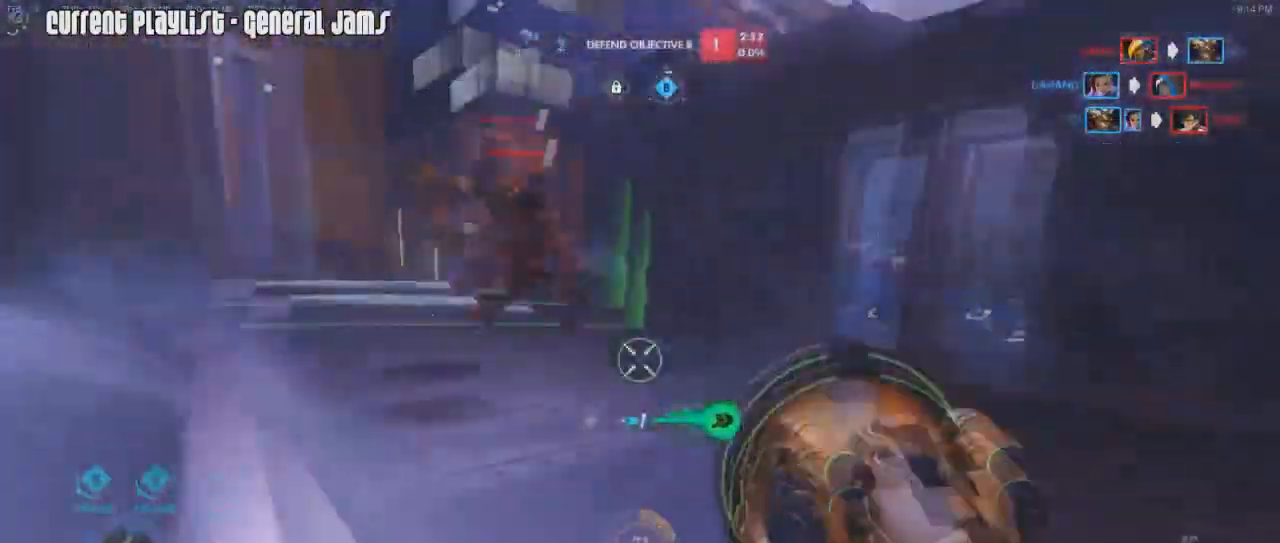
{"keys": ["a"], "mouse": ["left"], "events": [[50, "a", "down"], [50, "d", "up"], [50, "mouse_right", "down"], [134, "mouse_right", "up"], [234, "mouse_right", "down"], [334, "mouse_right", "up"]]}
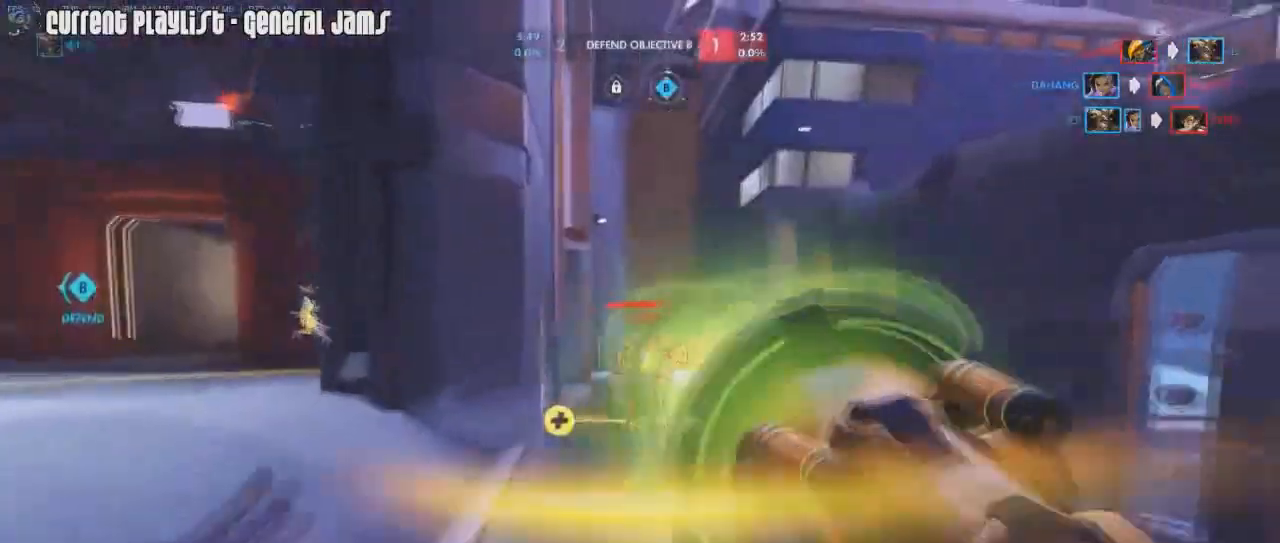
{"keys": ["d", "w"], "mouse": ["left", "right"], "events": [[100, "mouse_right", "down"], [200, "mouse_right", "up"], [217, "w", "down"], [250, "mouse_right", "down"], [334, "a", "up"], [334, "mouse_right", "up"], [384, "d", "down"], [384, "mouse_right", "down"]]}
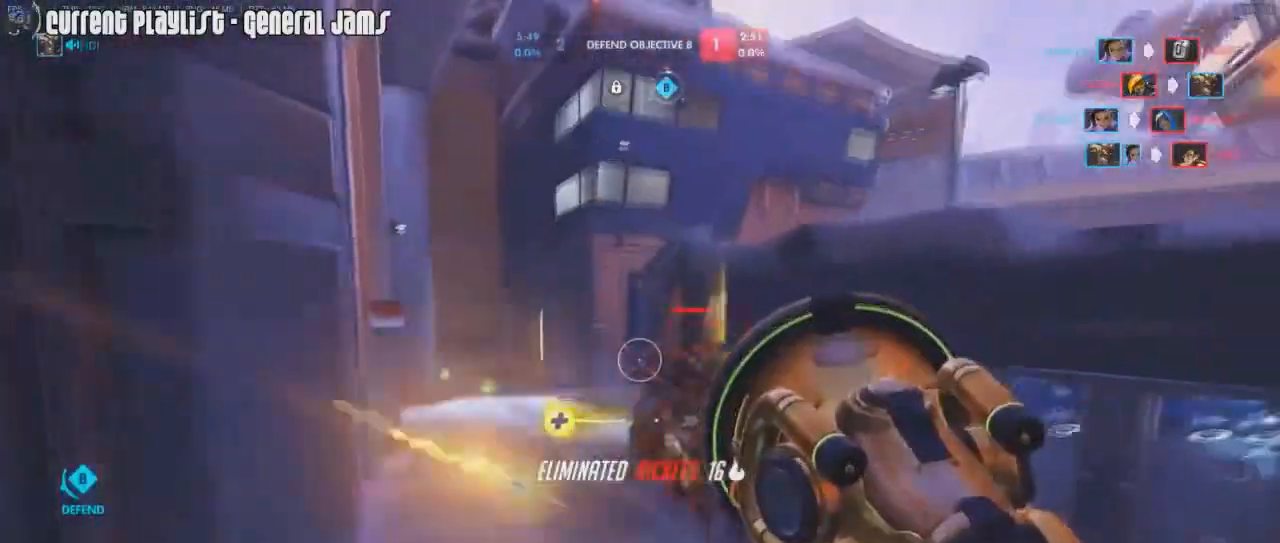
{"keys": ["a"], "mouse": ["left"], "events": [[84, "mouse_right", "up"], [167, "w", "up"], [317, "d", "up"], [351, "a", "down"]]}
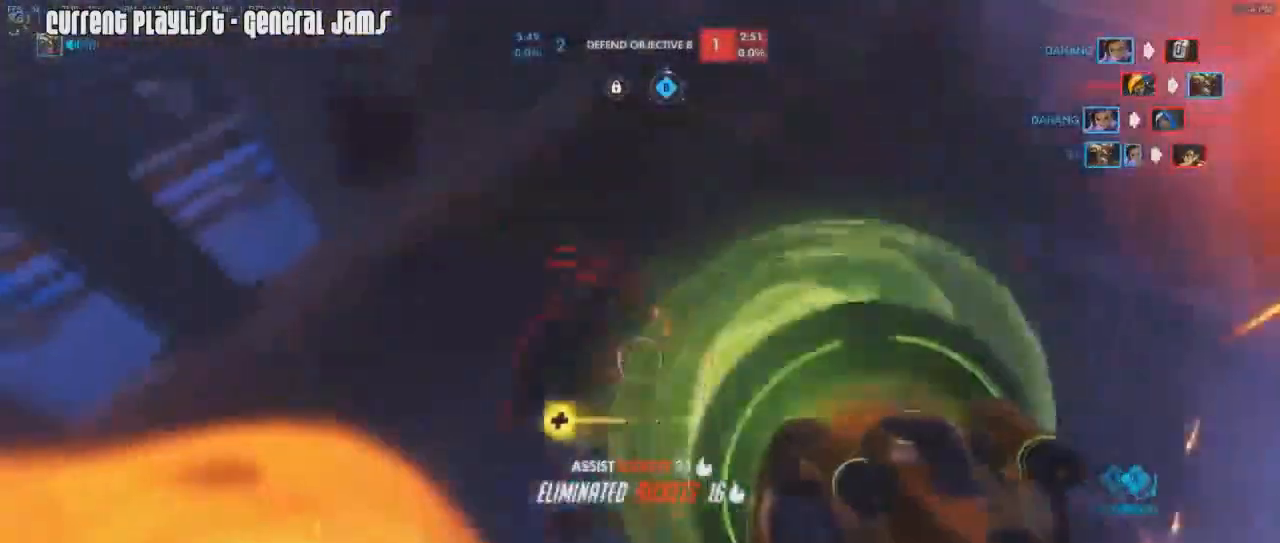
{"keys": ["a", "s"], "mouse": ["left"]}
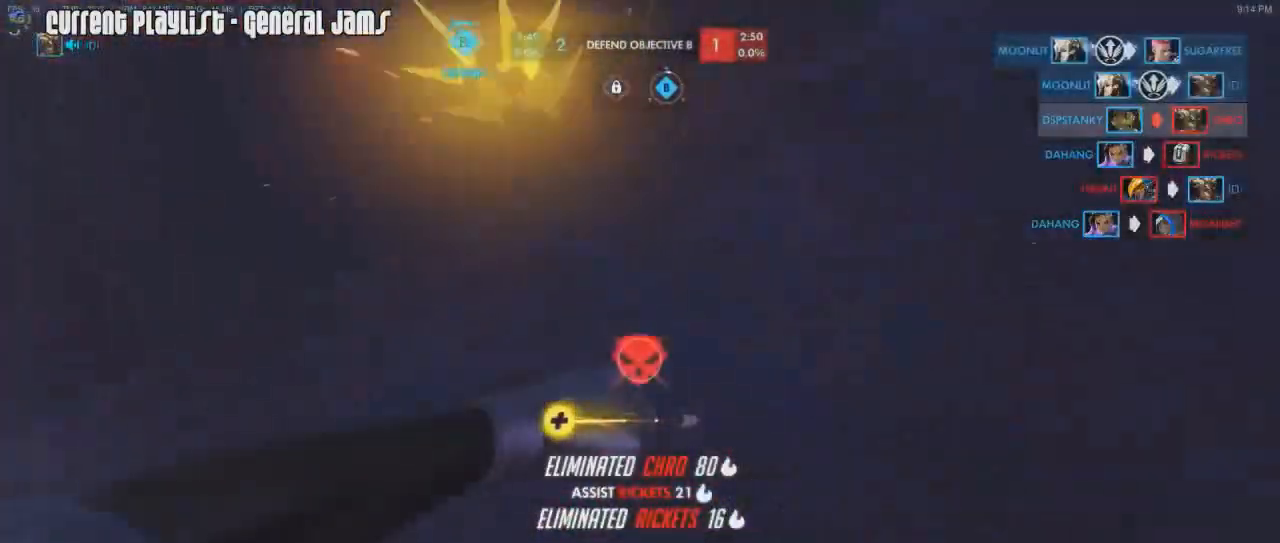
{"keys": ["w"], "mouse": ["right"], "events": [[100, "a", "up"], [100, "d", "down"], [100, "s", "up"], [201, "mouse_left", "up"], [251, "mouse_right", "down"], [301, "space", "down"], [434, "d", "up"], [434, "space", "up"], [434, "w", "down"]]}
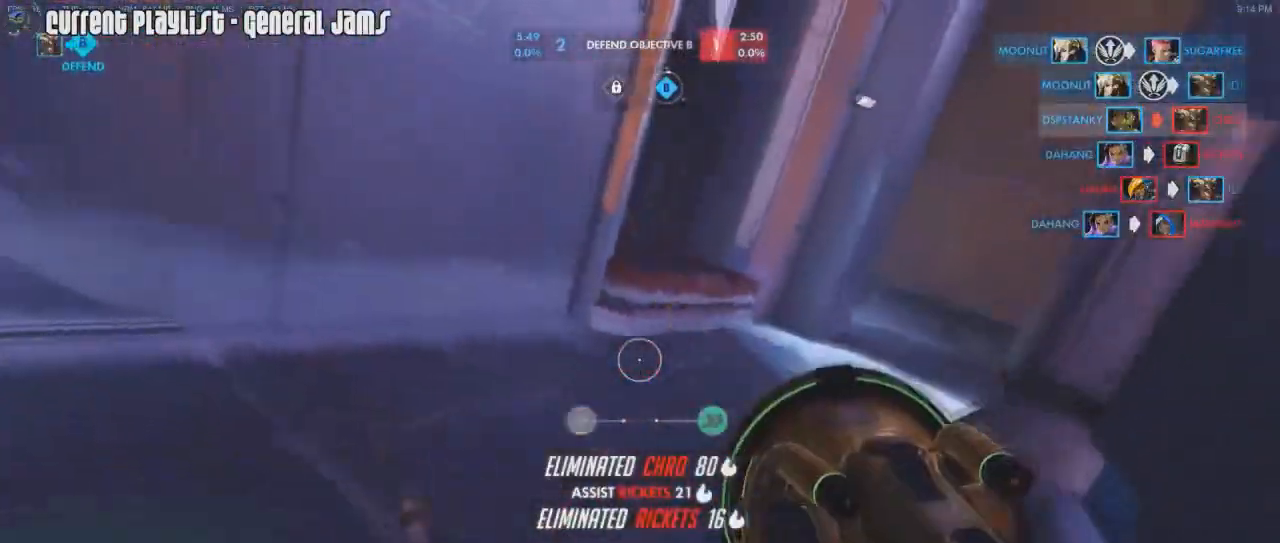
{"keys": ["a", "w"], "mouse": [], "events": [[83, "r", "down"], [167, "a", "down"], [167, "r", "up"], [217, "mouse_right", "up"], [267, "mouse_right", "down"], [267, "r", "down"], [317, "mouse_right", "up"], [317, "r", "up"], [350, "mouse_right", "down"], [500, "mouse_right", "up"]]}
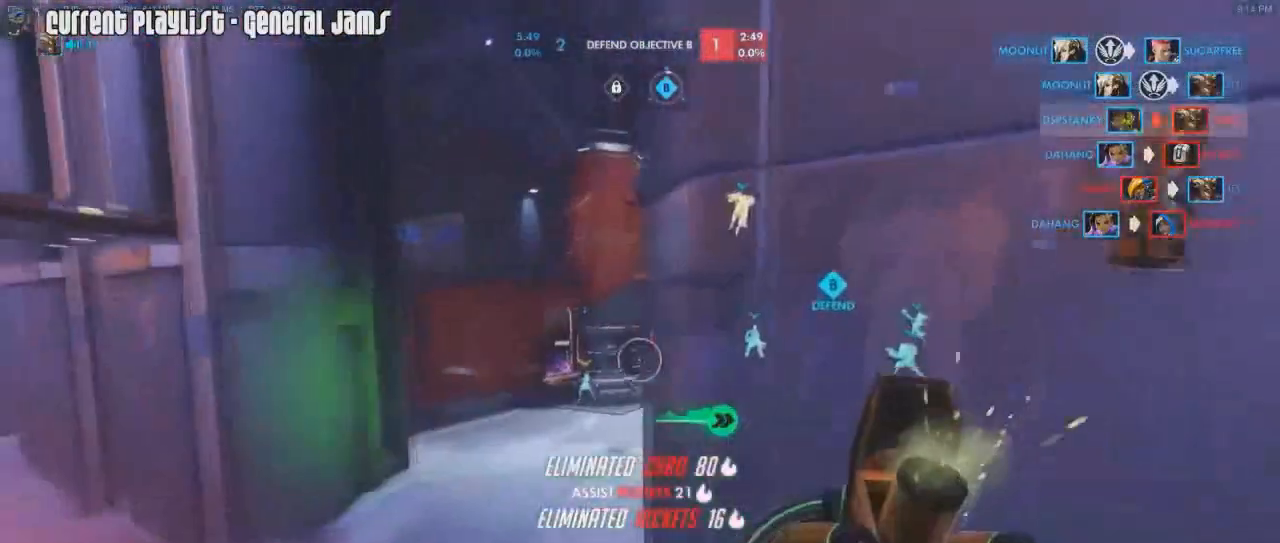
{"keys": ["w"], "mouse": ["right"], "events": [[334, "mouse_right", "down"], [367, "a", "up"], [417, "d", "down"], [468, "d", "up"]]}
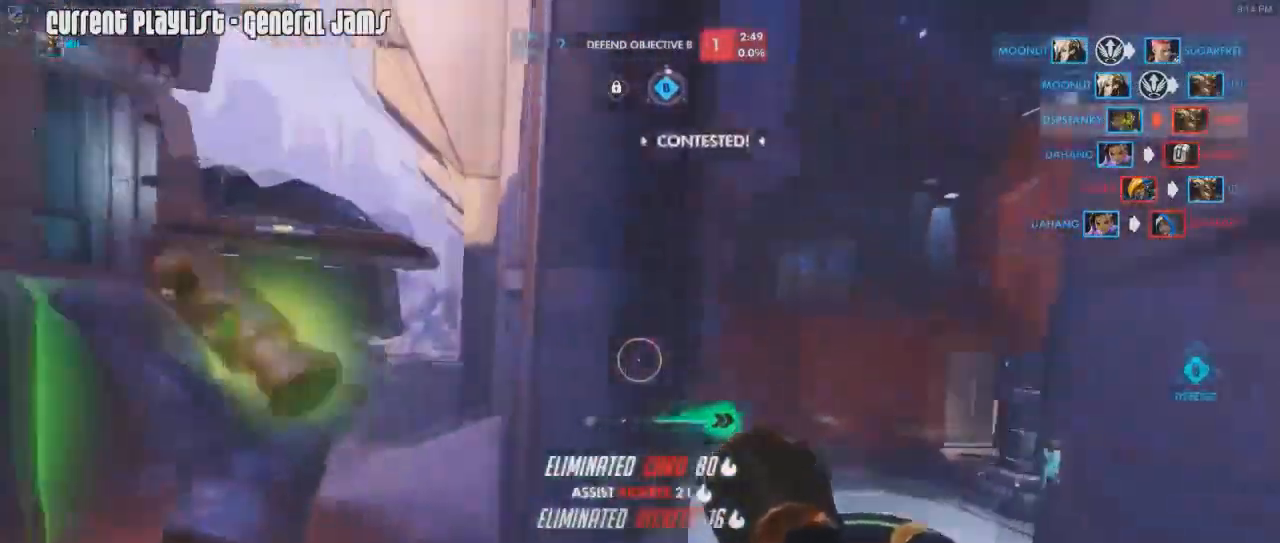
{"keys": ["w"], "mouse": ["right"], "events": [[150, "mouse_right", "up"], [200, "a", "down"], [200, "mouse_right", "down"], [300, "mouse_right", "up"], [334, "mouse_right", "down"], [384, "a", "up"]]}
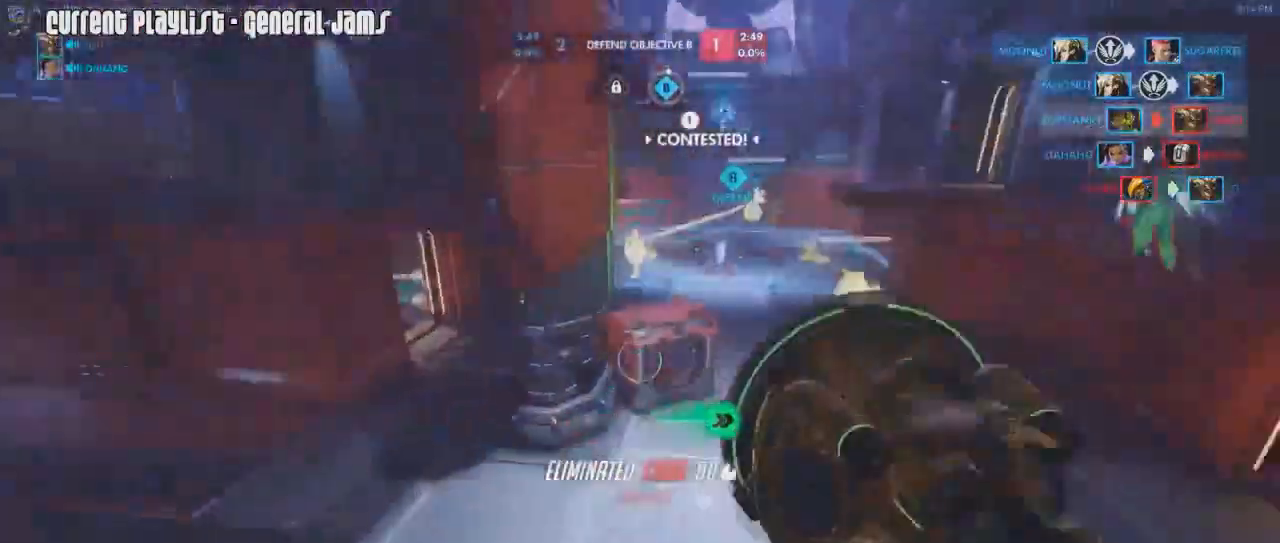
{"keys": ["w"], "mouse": ["right"], "events": [[34, "a", "down"], [117, "w", "up"], [267, "w", "down"], [317, "a", "up"], [317, "mouse_right", "up"], [351, "mouse_right", "down"], [451, "d", "down"], [451, "mouse_right", "up"], [501, "d", "up"], [501, "mouse_right", "down"]]}
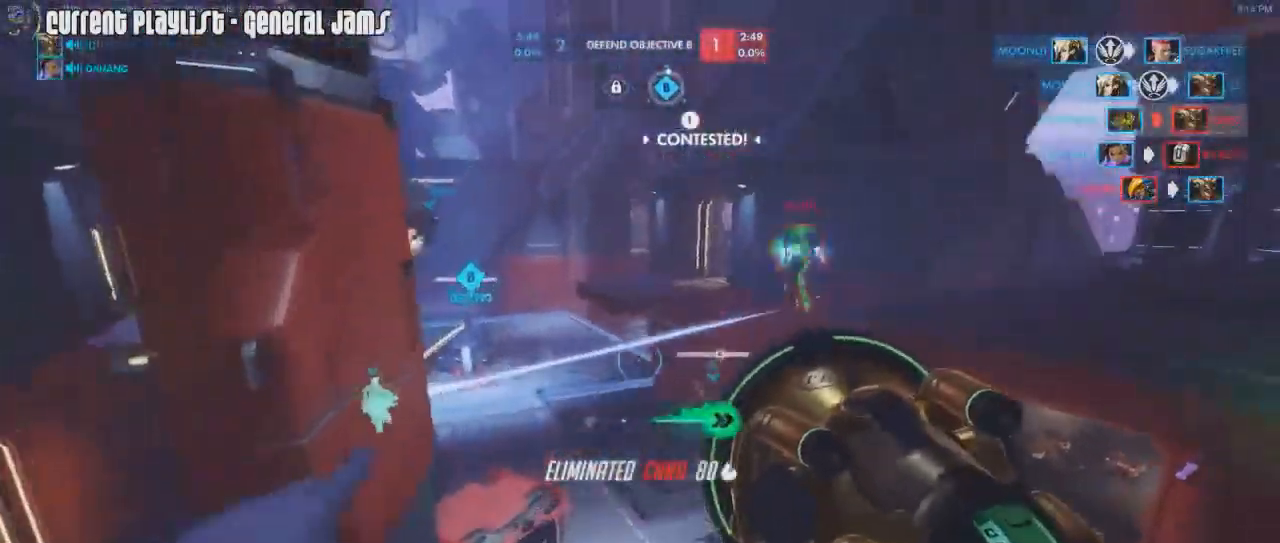
{"keys": ["a"], "mouse": ["left", "right"], "events": [[133, "a", "down"], [133, "mouse_left", "down"], [233, "w", "up"]]}
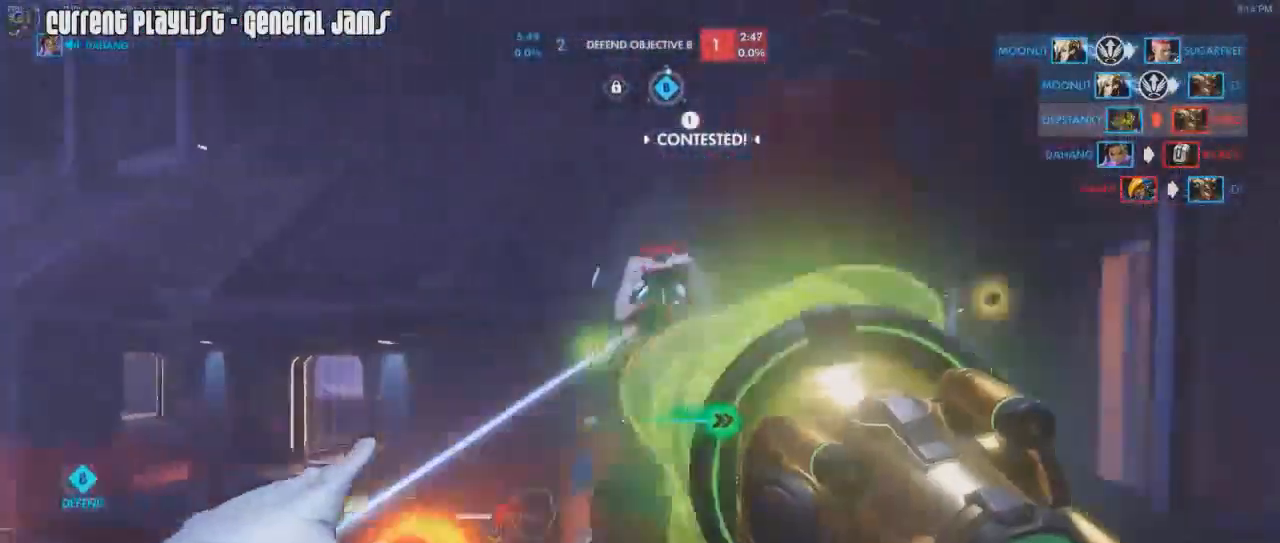
{"keys": ["d", "w"], "mouse": ["left"], "events": [[67, "mouse_right", "up"], [67, "w", "down"], [100, "mouse_right", "down"], [151, "a", "up"], [151, "d", "down"], [201, "mouse_right", "up"], [251, "mouse_right", "down"], [334, "mouse_right", "up"], [384, "mouse_right", "down"], [434, "mouse_right", "up"]]}
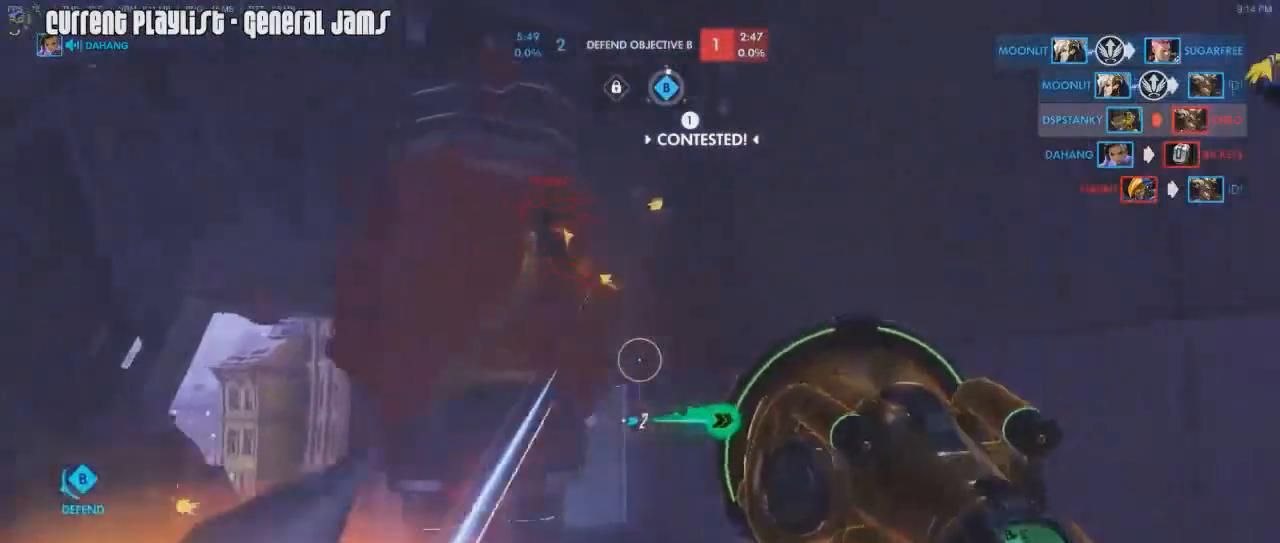
{"keys": ["a", "w"], "mouse": ["left"], "events": [[33, "d", "up"], [267, "a", "down"], [317, "mouse_mb5", "down"], [450, "mouse_mb5", "up"]]}
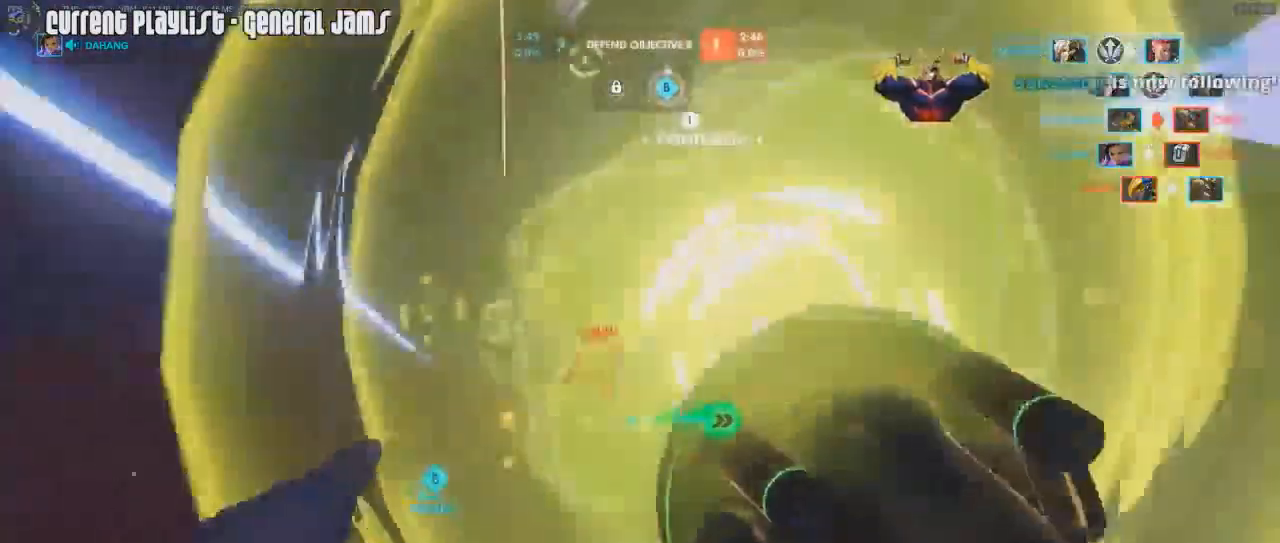
{"keys": ["a", "w"], "mouse": ["left"], "events": [[184, "a", "up"], [334, "a", "down"]]}
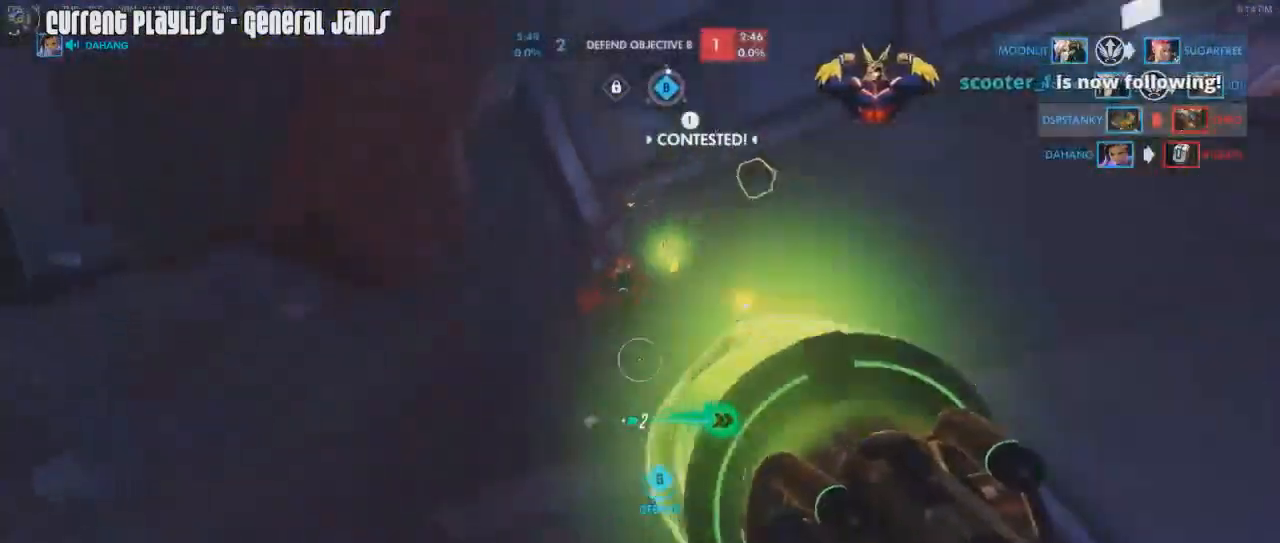
{"keys": ["a", "w"], "mouse": ["left", "right"], "events": [[67, "w", "up"], [434, "mouse_right", "down"], [484, "w", "down"]]}